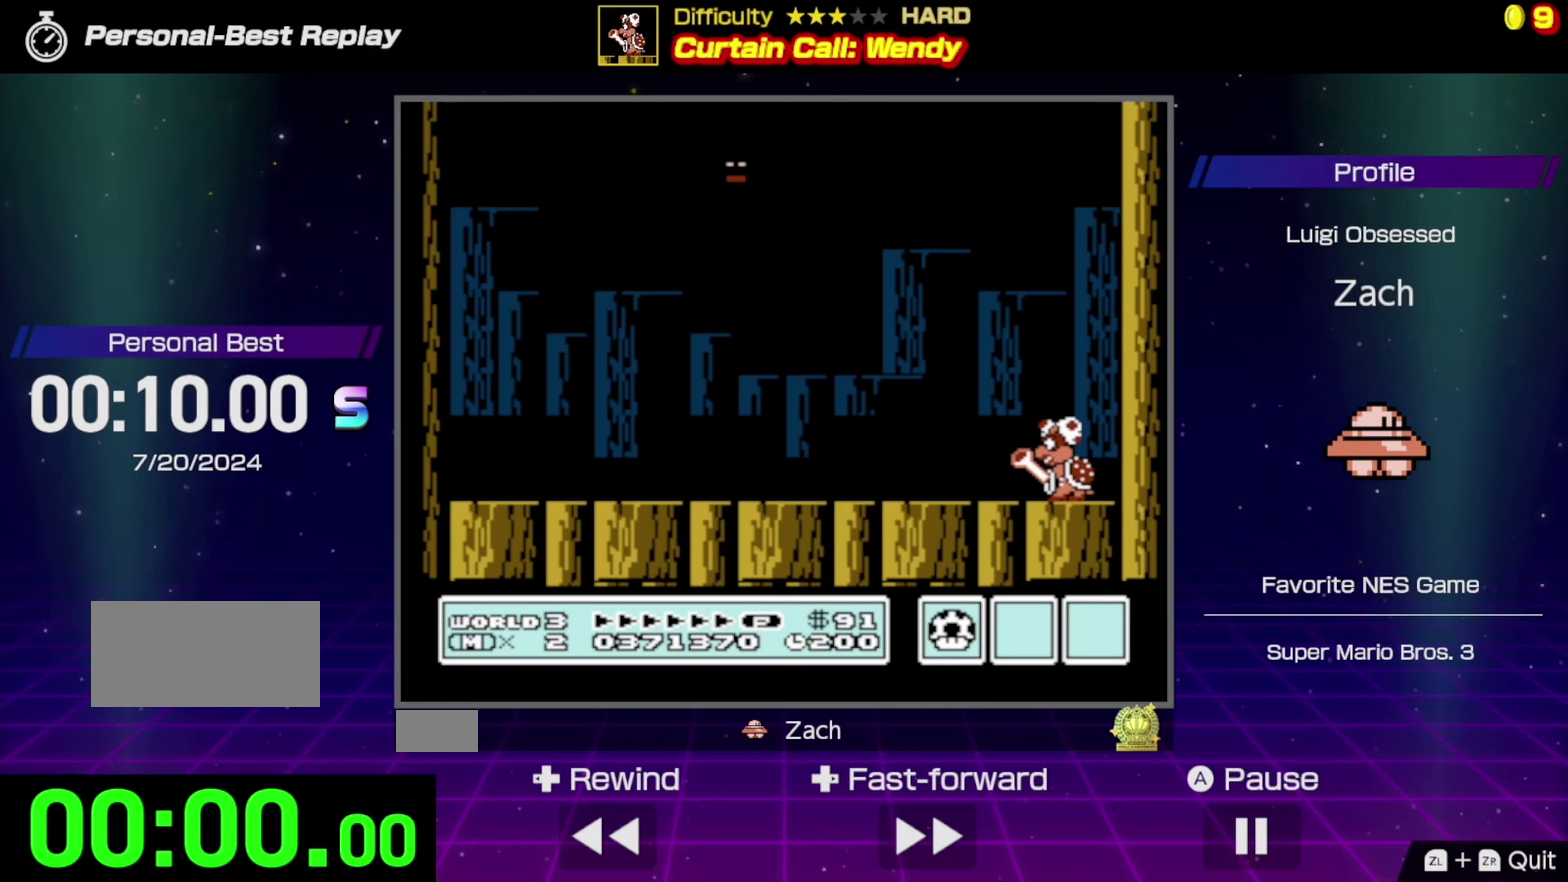
Gameplay with a controller (Nintendo layout); each line is a JSON object with the inputs held at the frame after it. "events" lists button and stick changes between this image and that frame as [ms after this image, input, new state], when the widget could be followed in between. Not read: L3 R3.
{"buttons": [], "events": []}
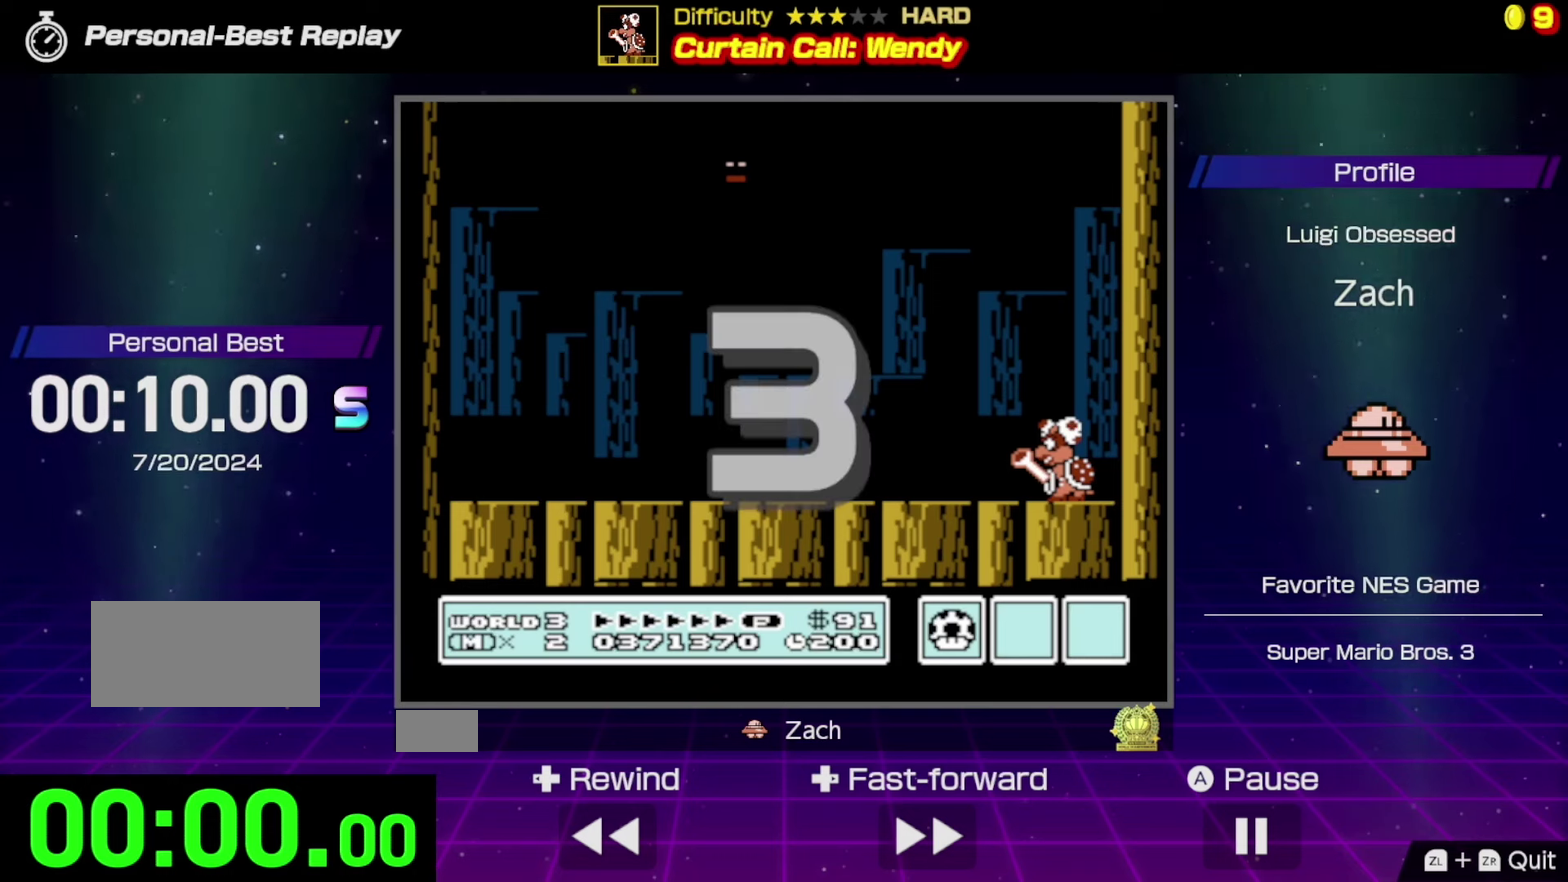
{"buttons": [], "events": []}
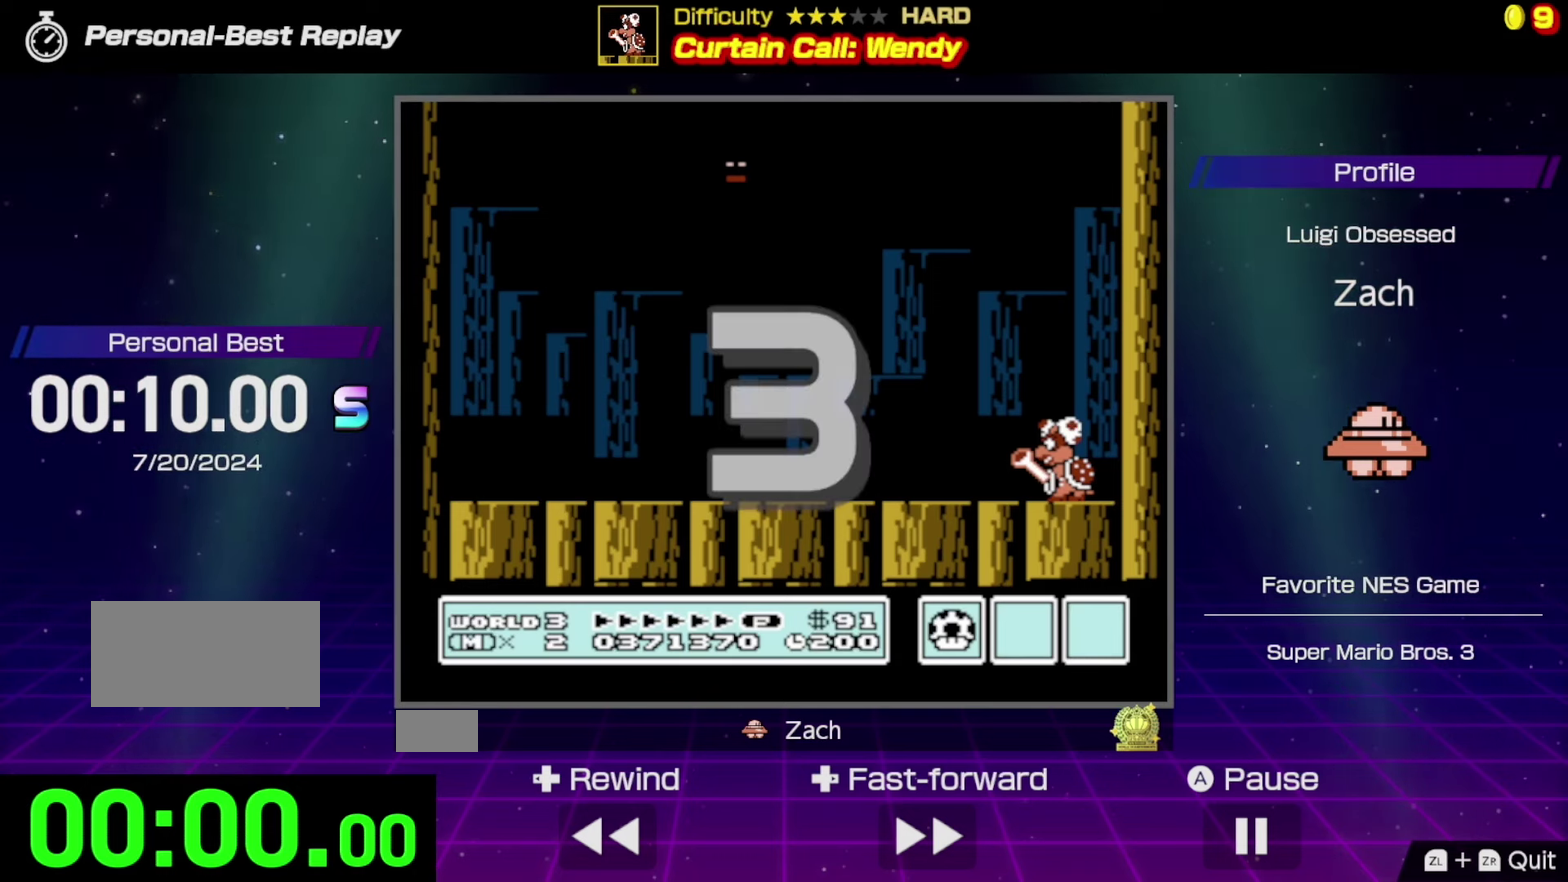
{"buttons": [], "events": []}
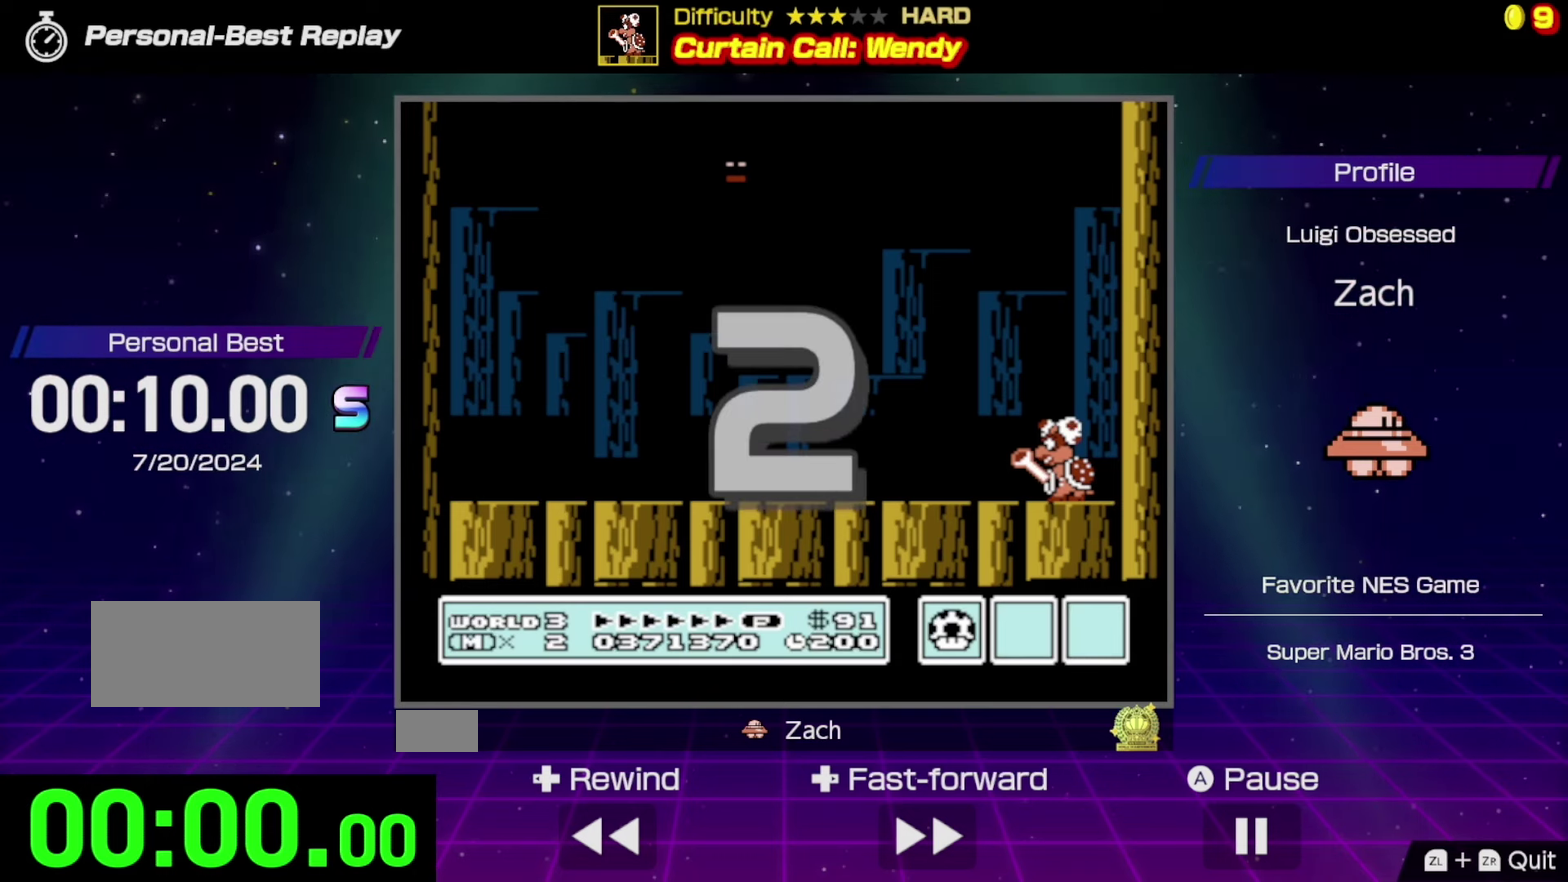
{"buttons": [], "events": []}
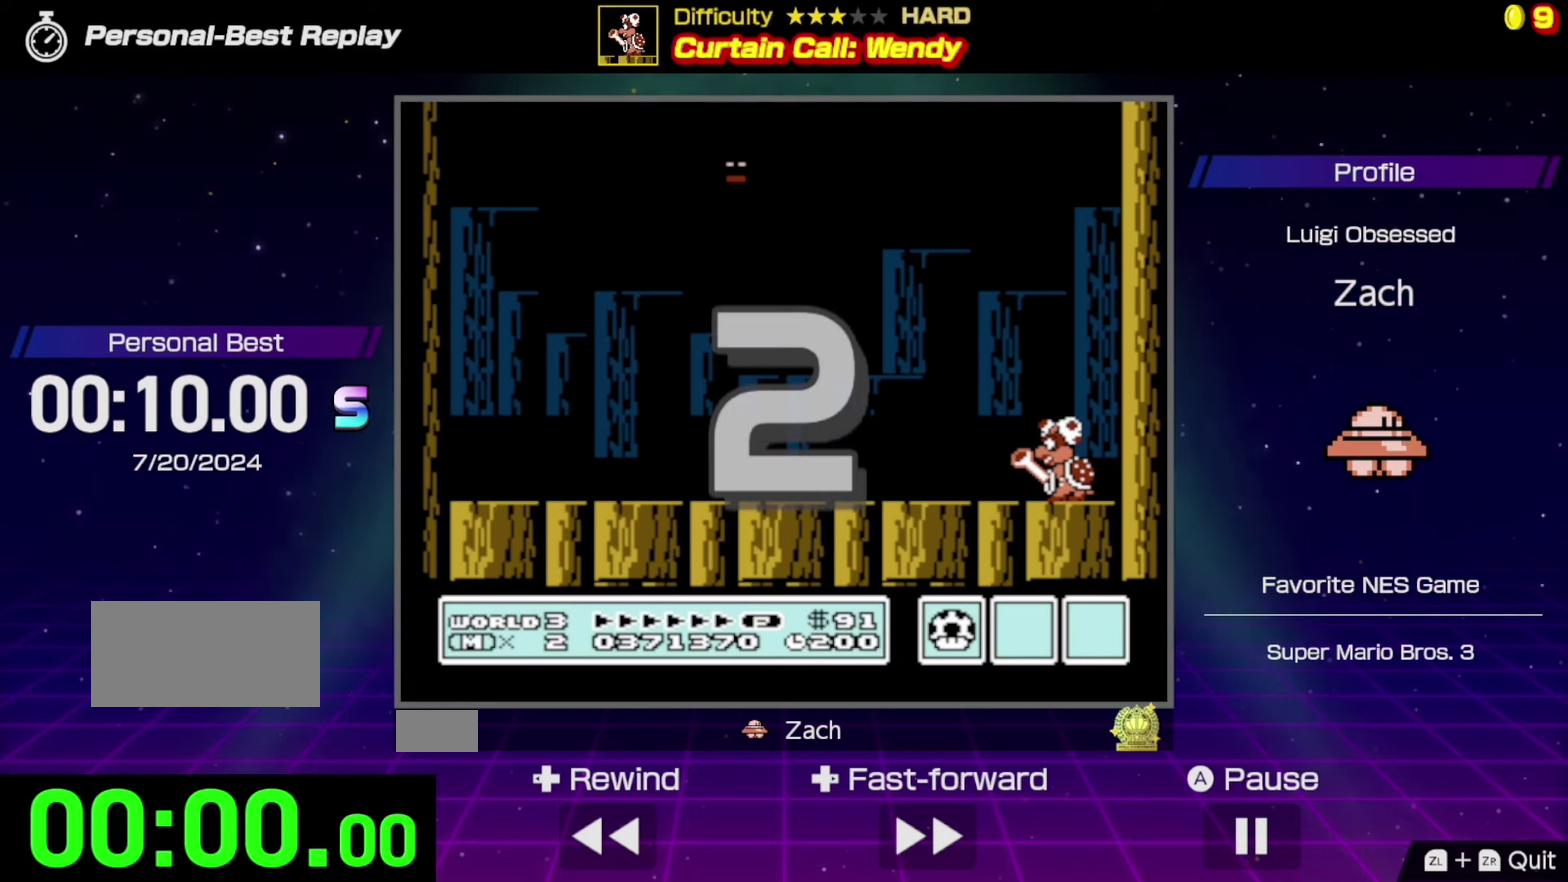
{"buttons": [], "events": []}
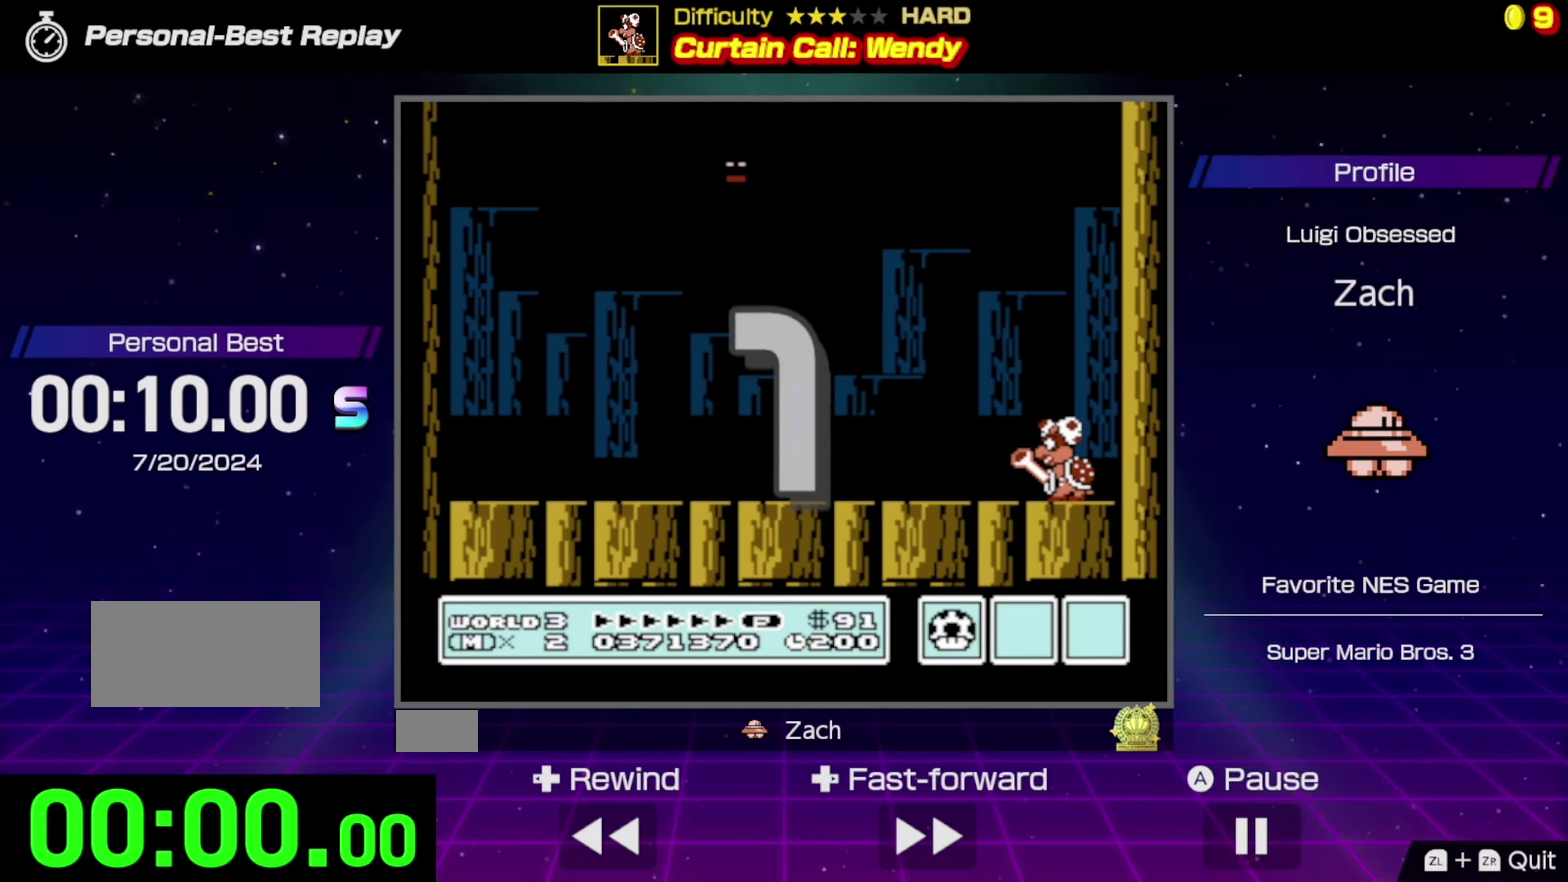
{"buttons": ["DPAD_RIGHT"], "events": [[400, "DPAD_RIGHT", "down"]]}
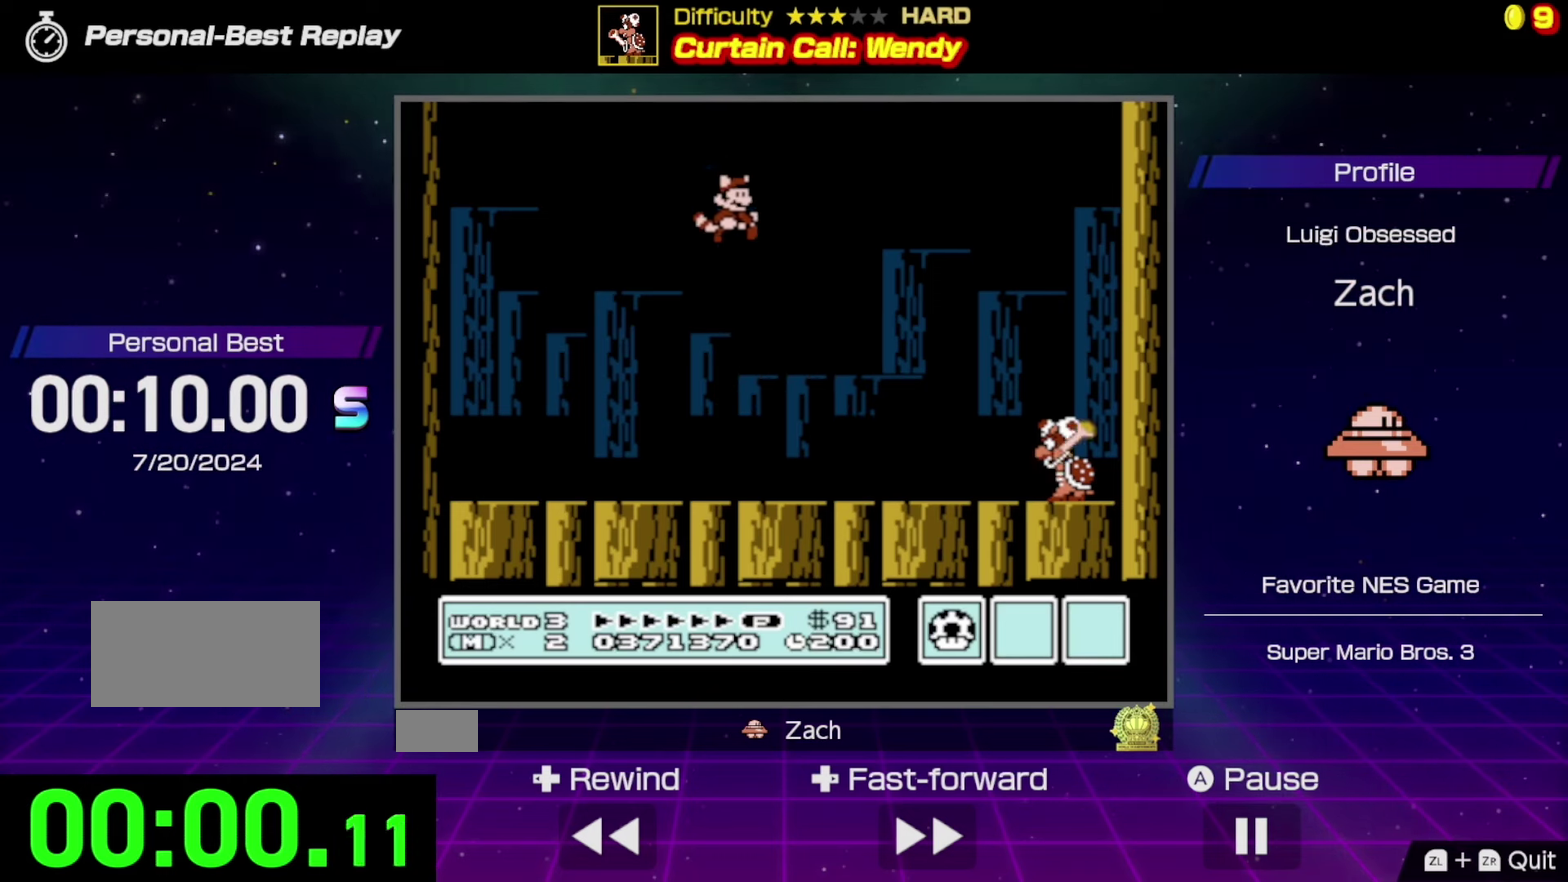
{"buttons": ["DPAD_RIGHT"], "events": []}
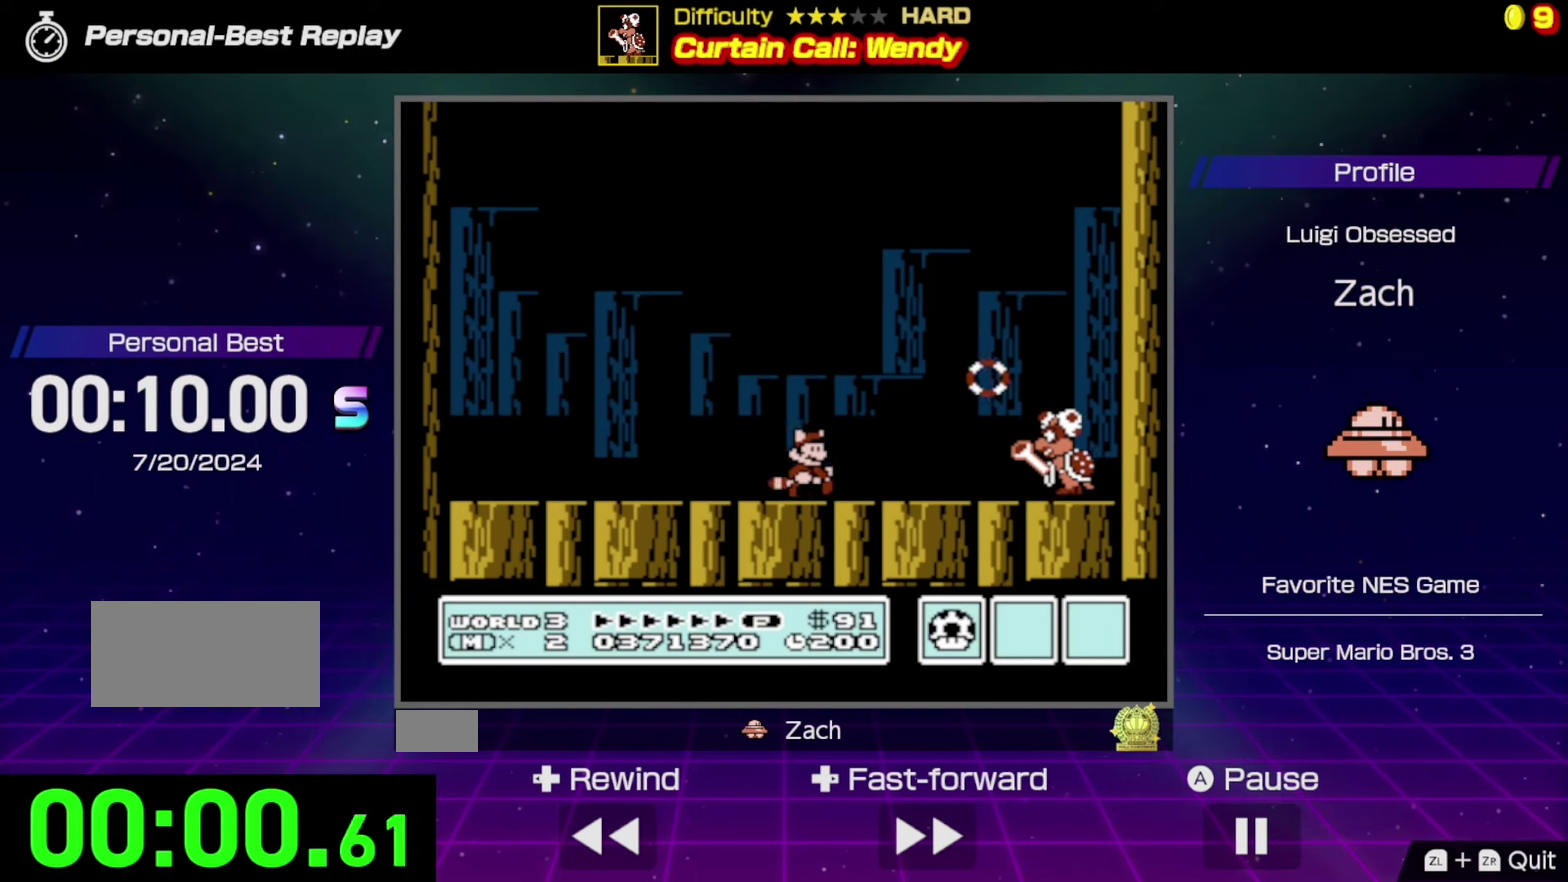
{"buttons": ["DPAD_LEFT"], "events": [[233, "A", "down"], [367, "A", "up"], [467, "DPAD_RIGHT", "up"], [500, "DPAD_LEFT", "down"]]}
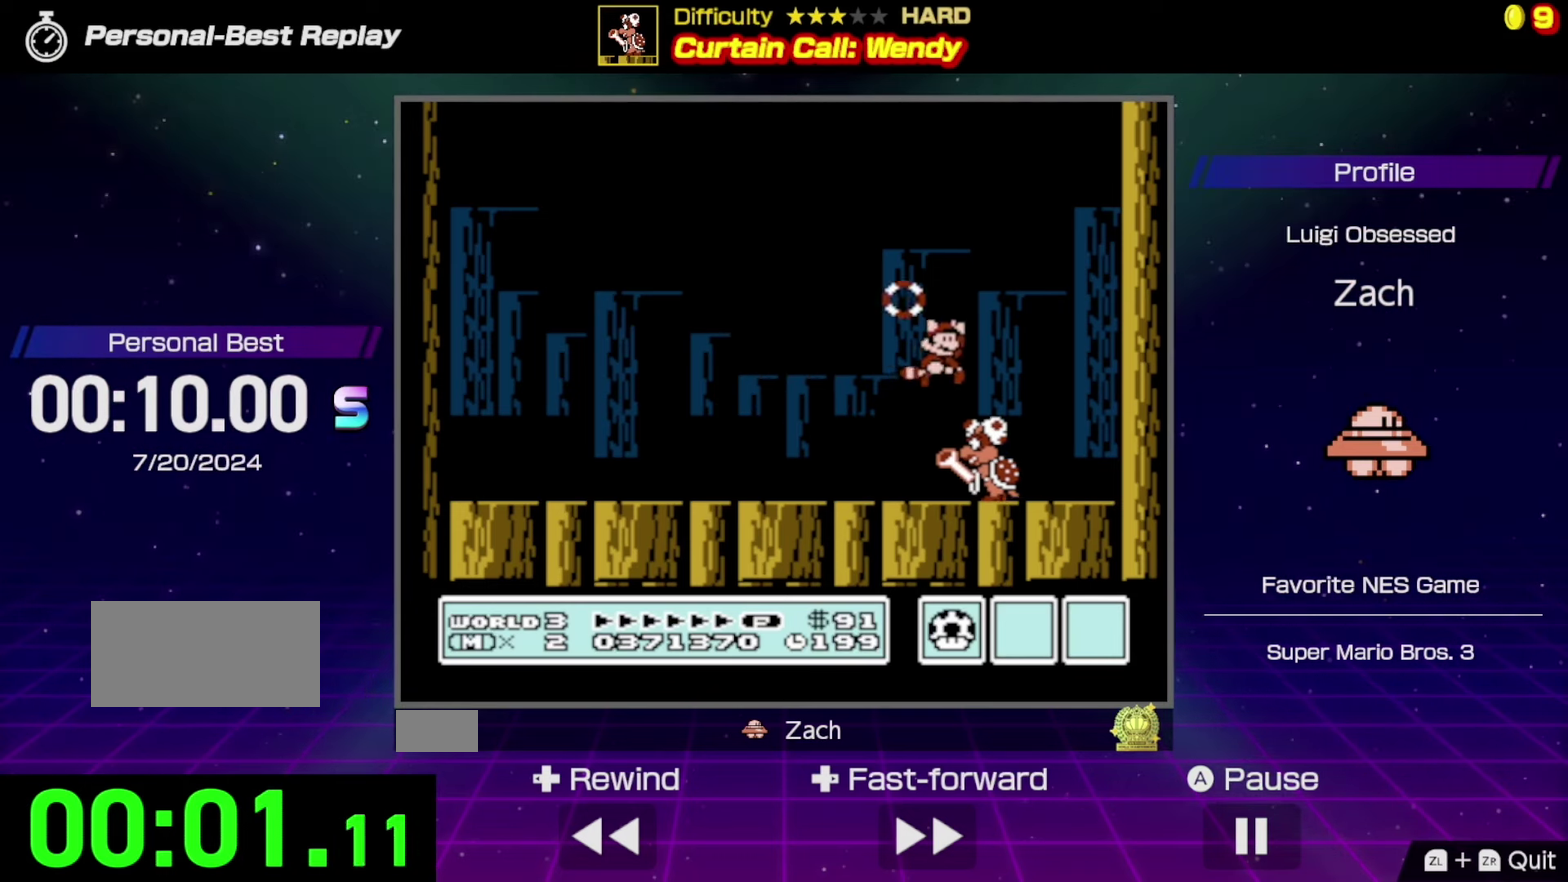
{"buttons": ["DPAD_LEFT"], "events": []}
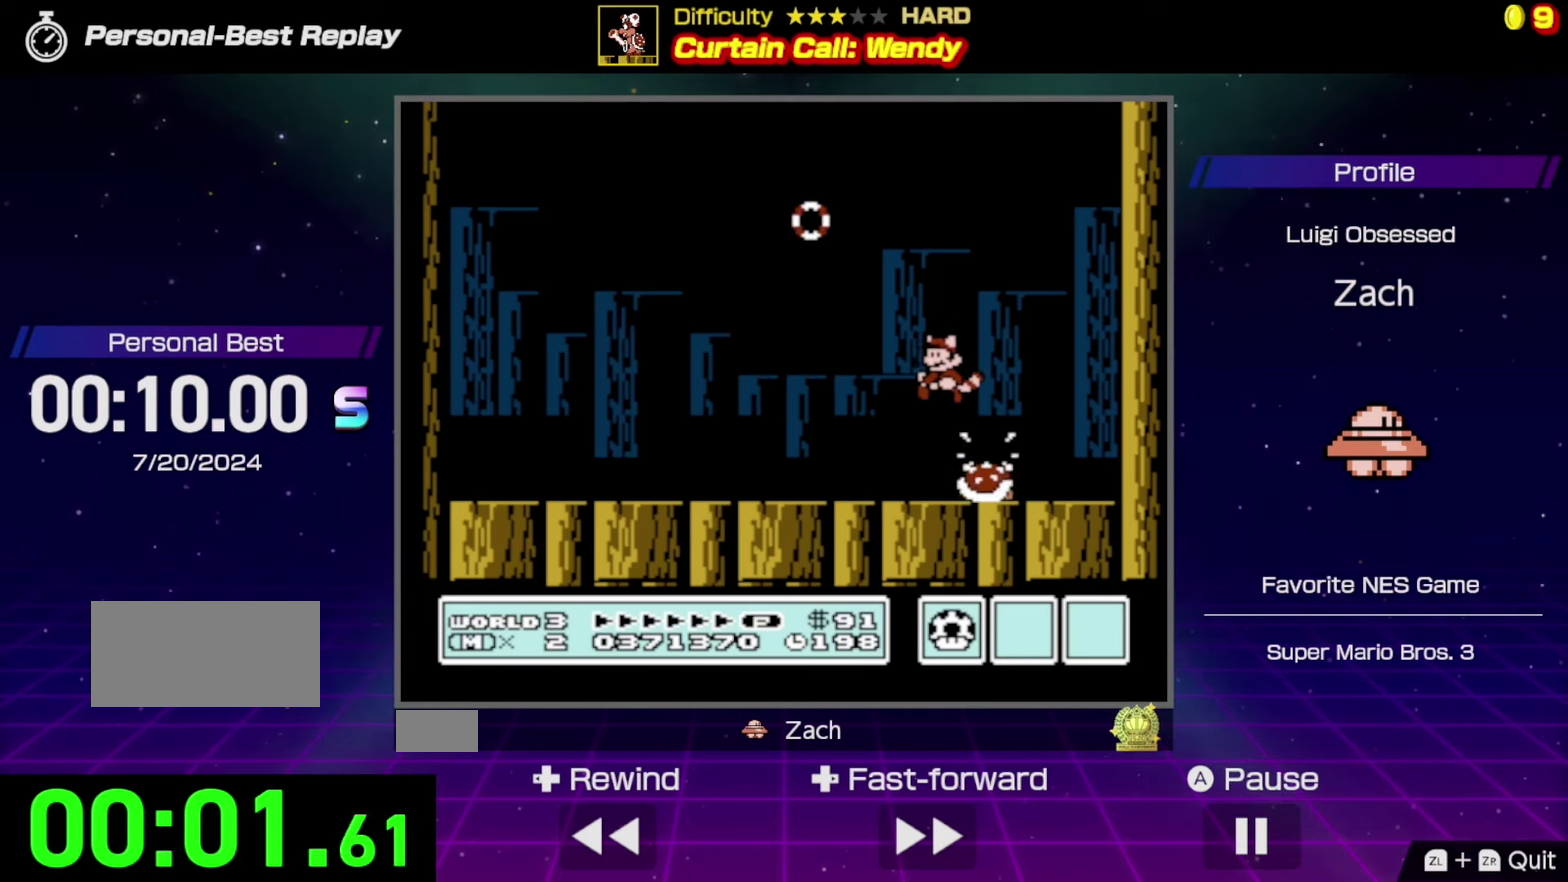
{"buttons": ["DPAD_LEFT"], "events": []}
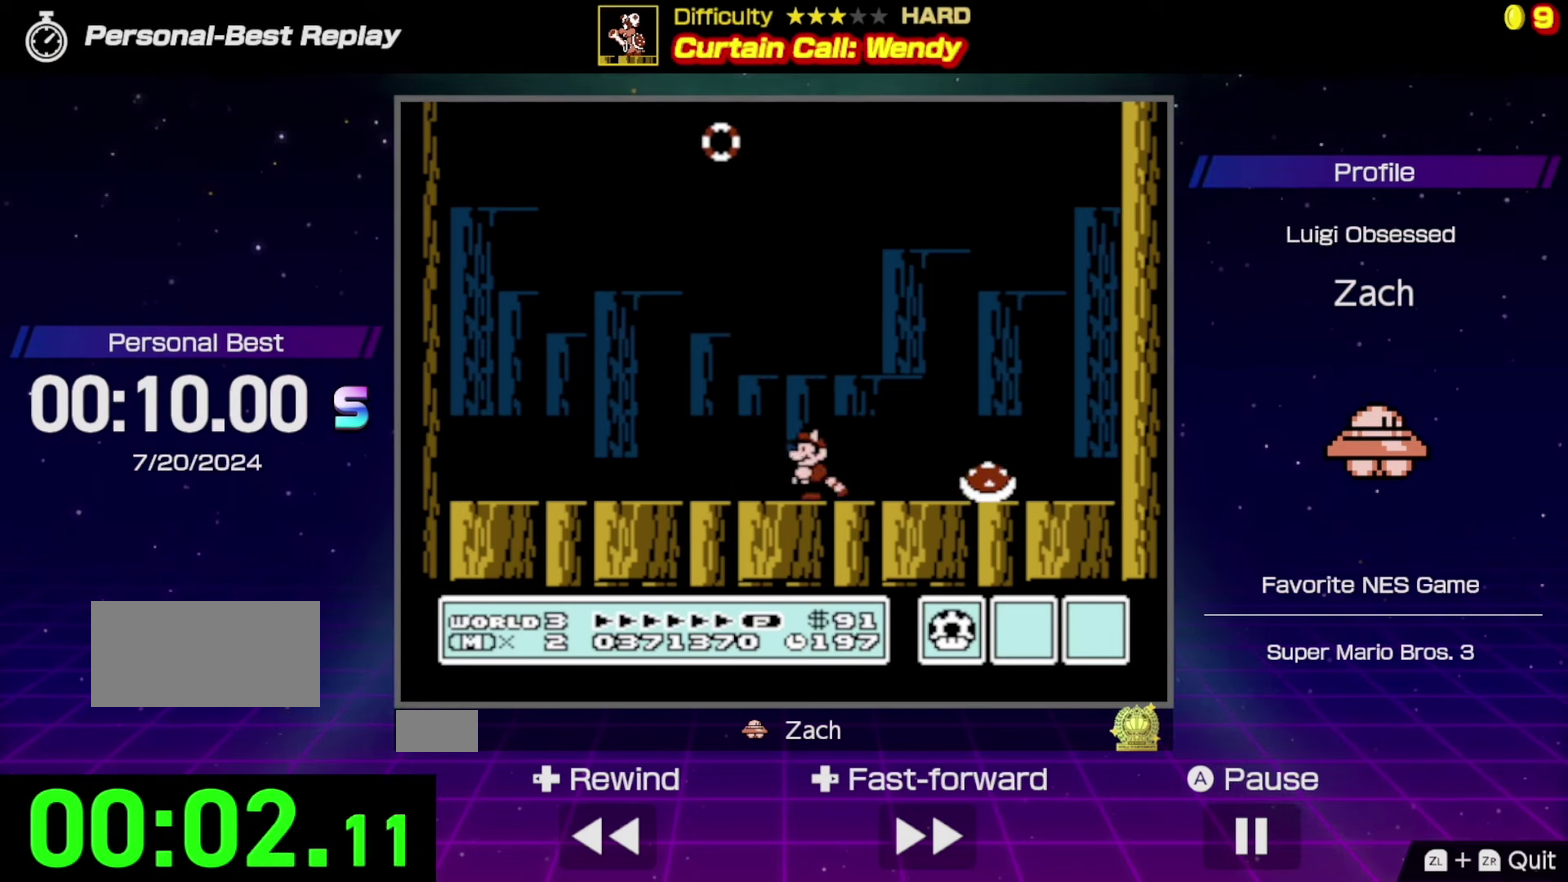
{"buttons": [], "events": [[133, "DPAD_LEFT", "up"], [267, "DPAD_RIGHT", "down"], [433, "DPAD_RIGHT", "up"]]}
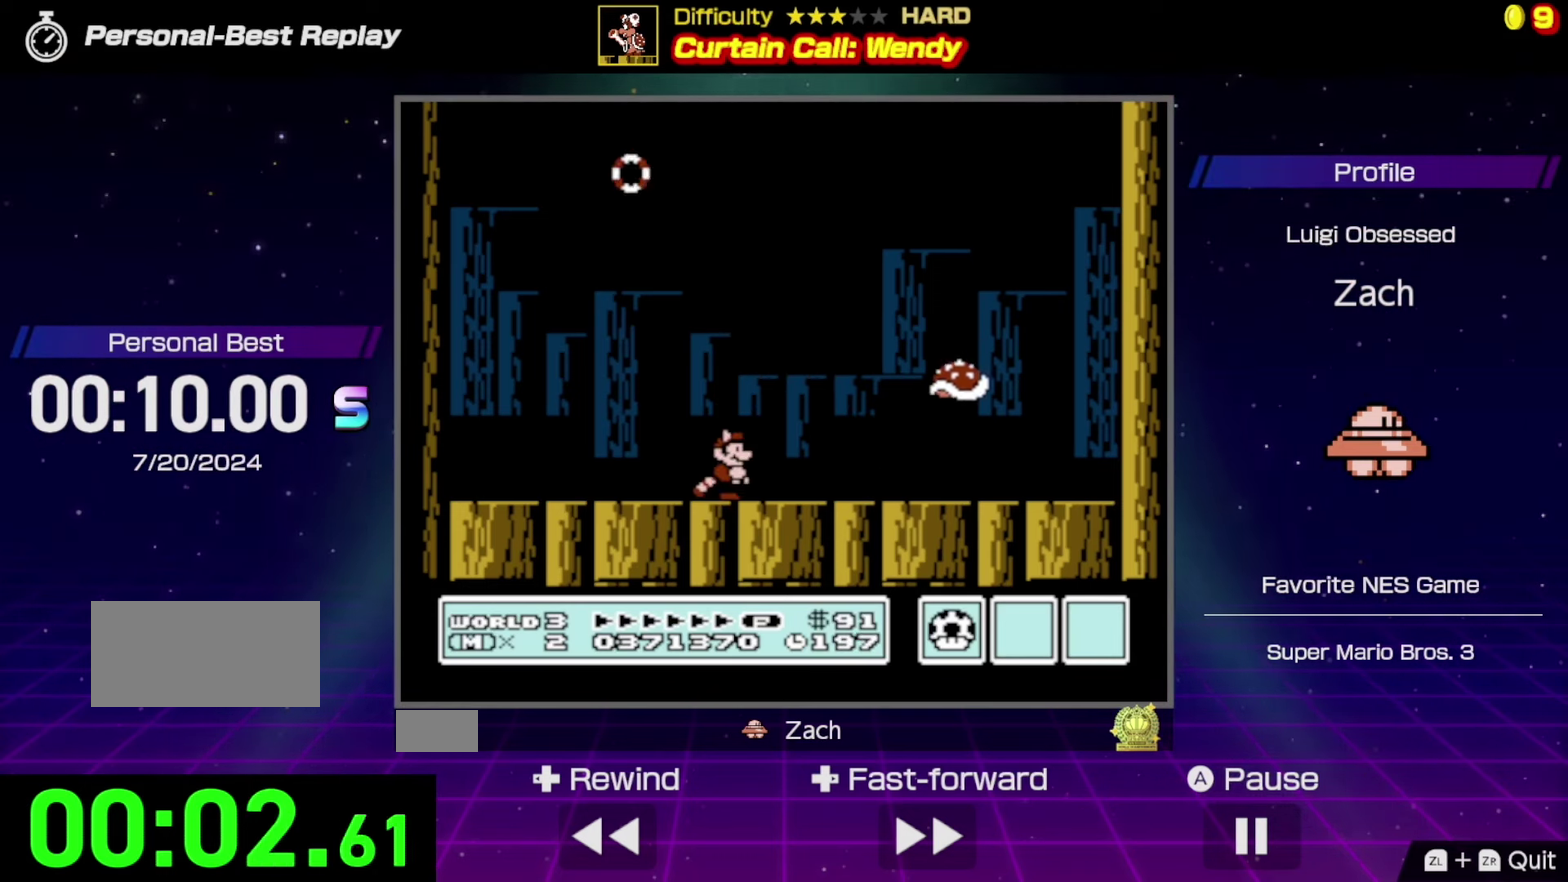
{"buttons": ["A"], "events": [[367, "A", "down"]]}
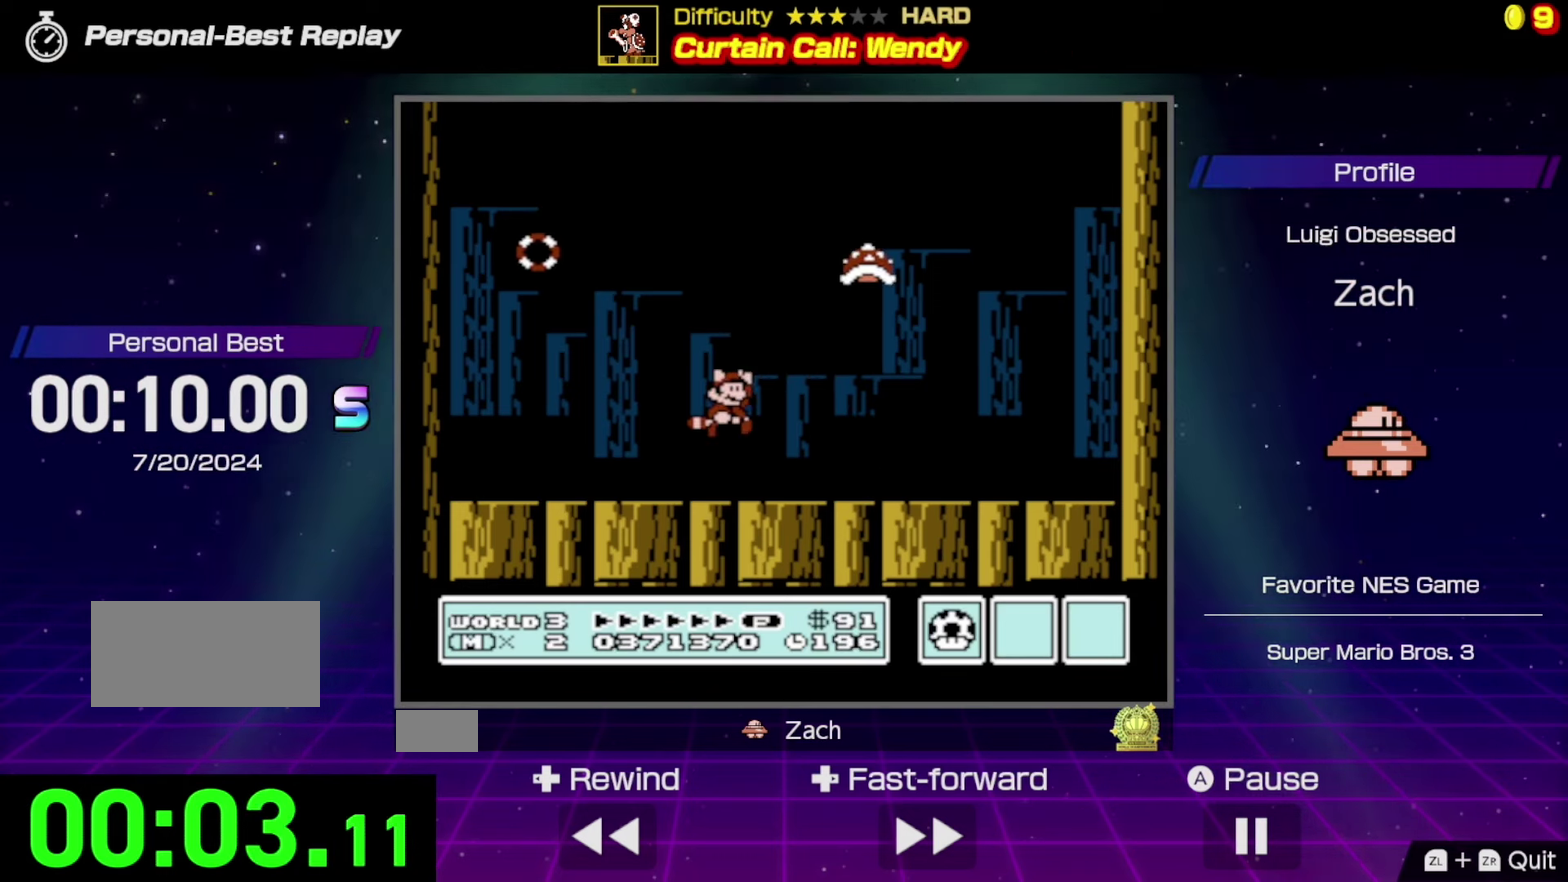
{"buttons": ["DPAD_RIGHT"], "events": [[33, "DPAD_RIGHT", "down"], [200, "A", "up"]]}
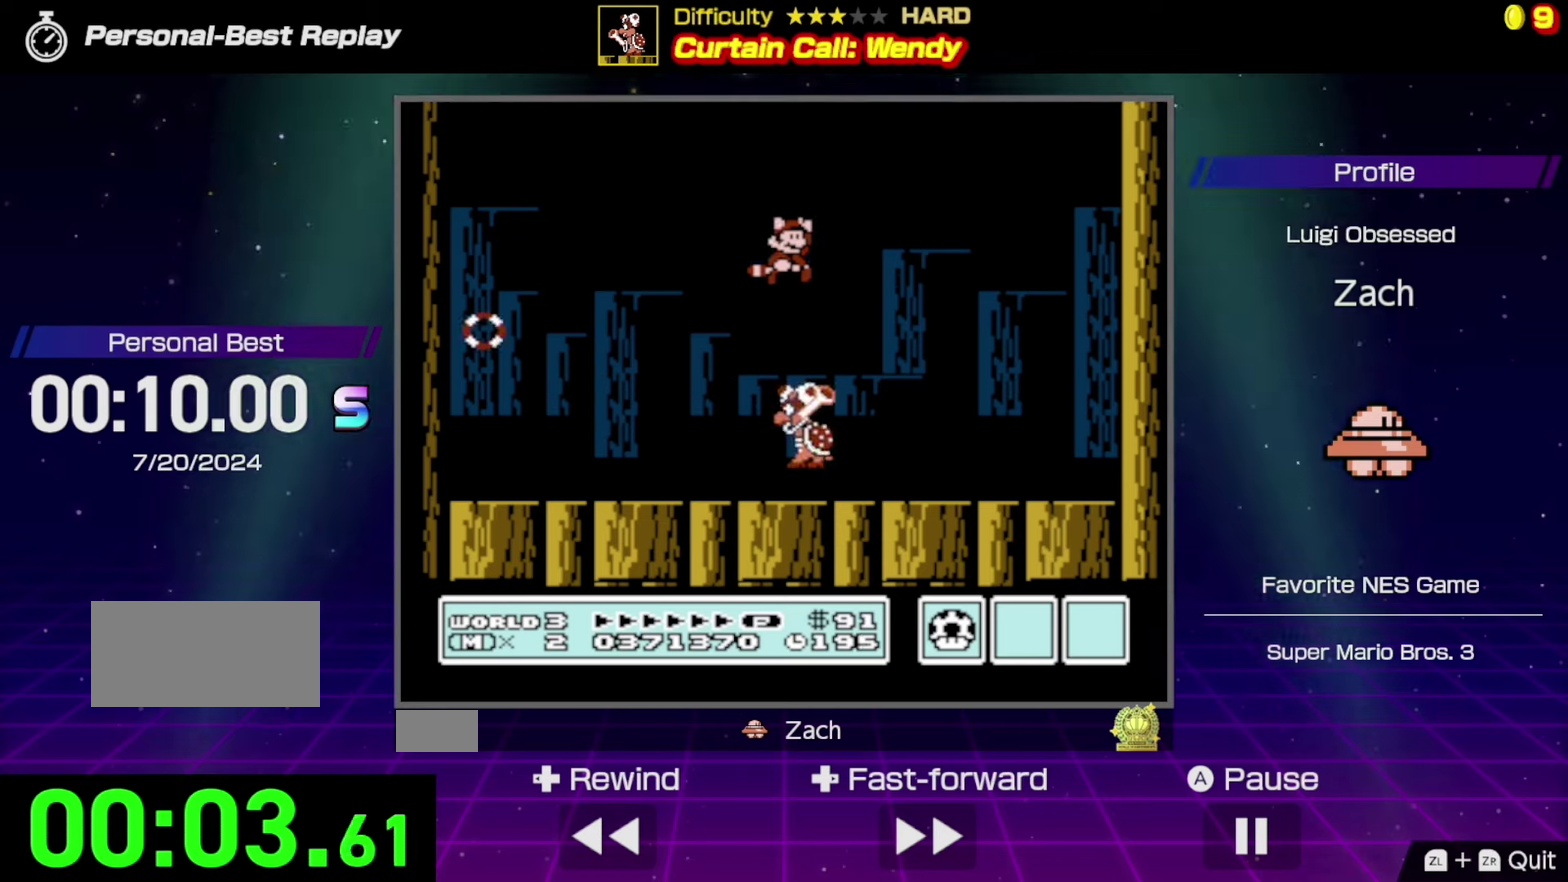
{"buttons": [], "events": [[466, "DPAD_RIGHT", "up"]]}
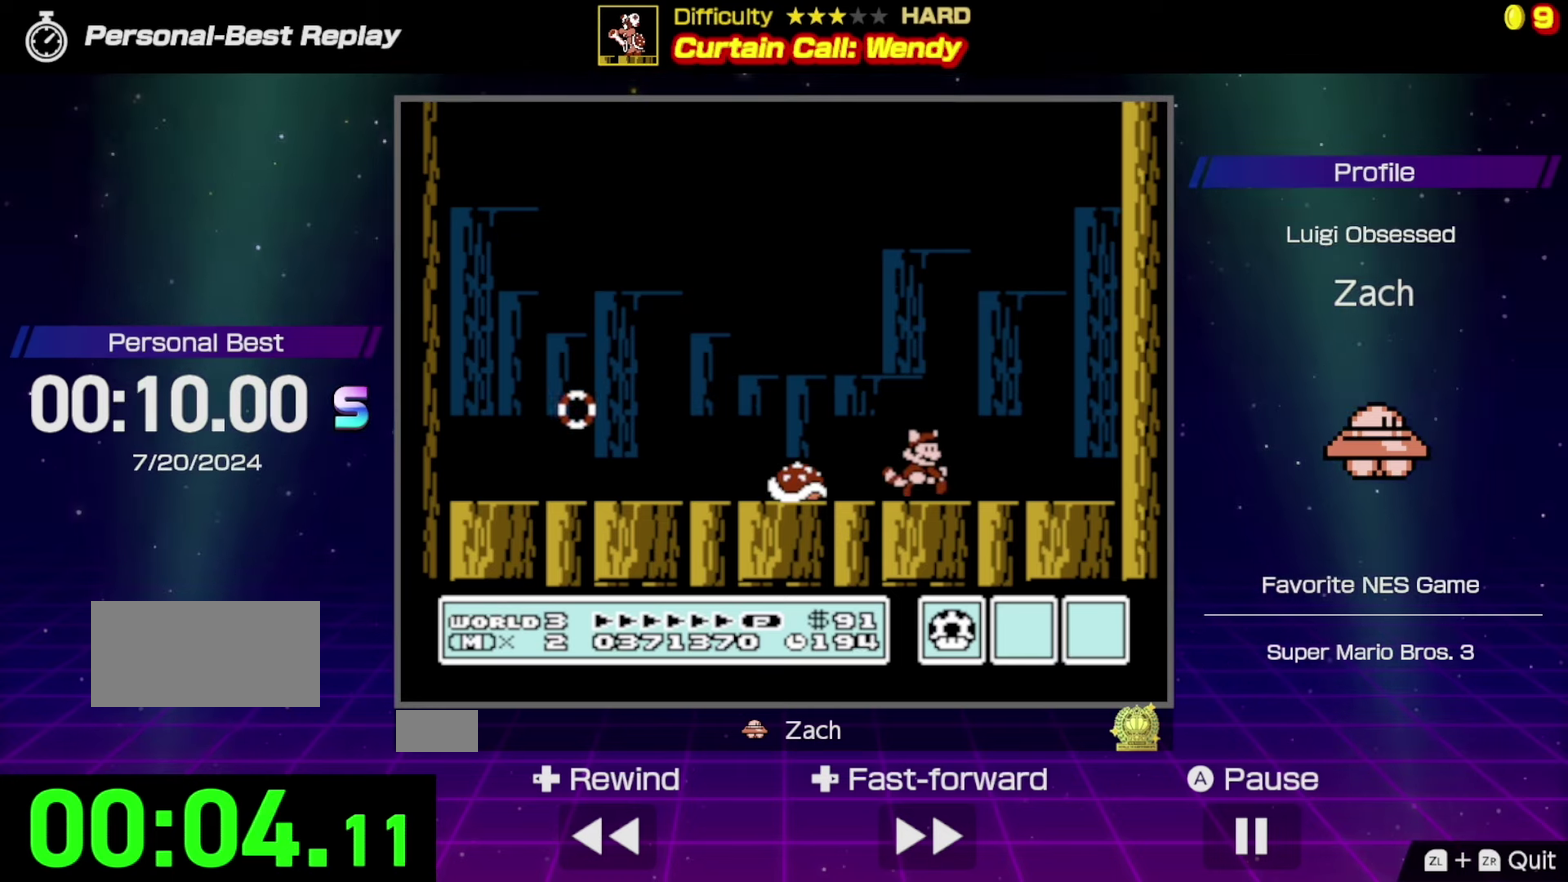
{"buttons": [], "events": [[100, "DPAD_RIGHT", "down"], [266, "DPAD_RIGHT", "up"], [333, "DPAD_LEFT", "down"], [466, "DPAD_LEFT", "up"]]}
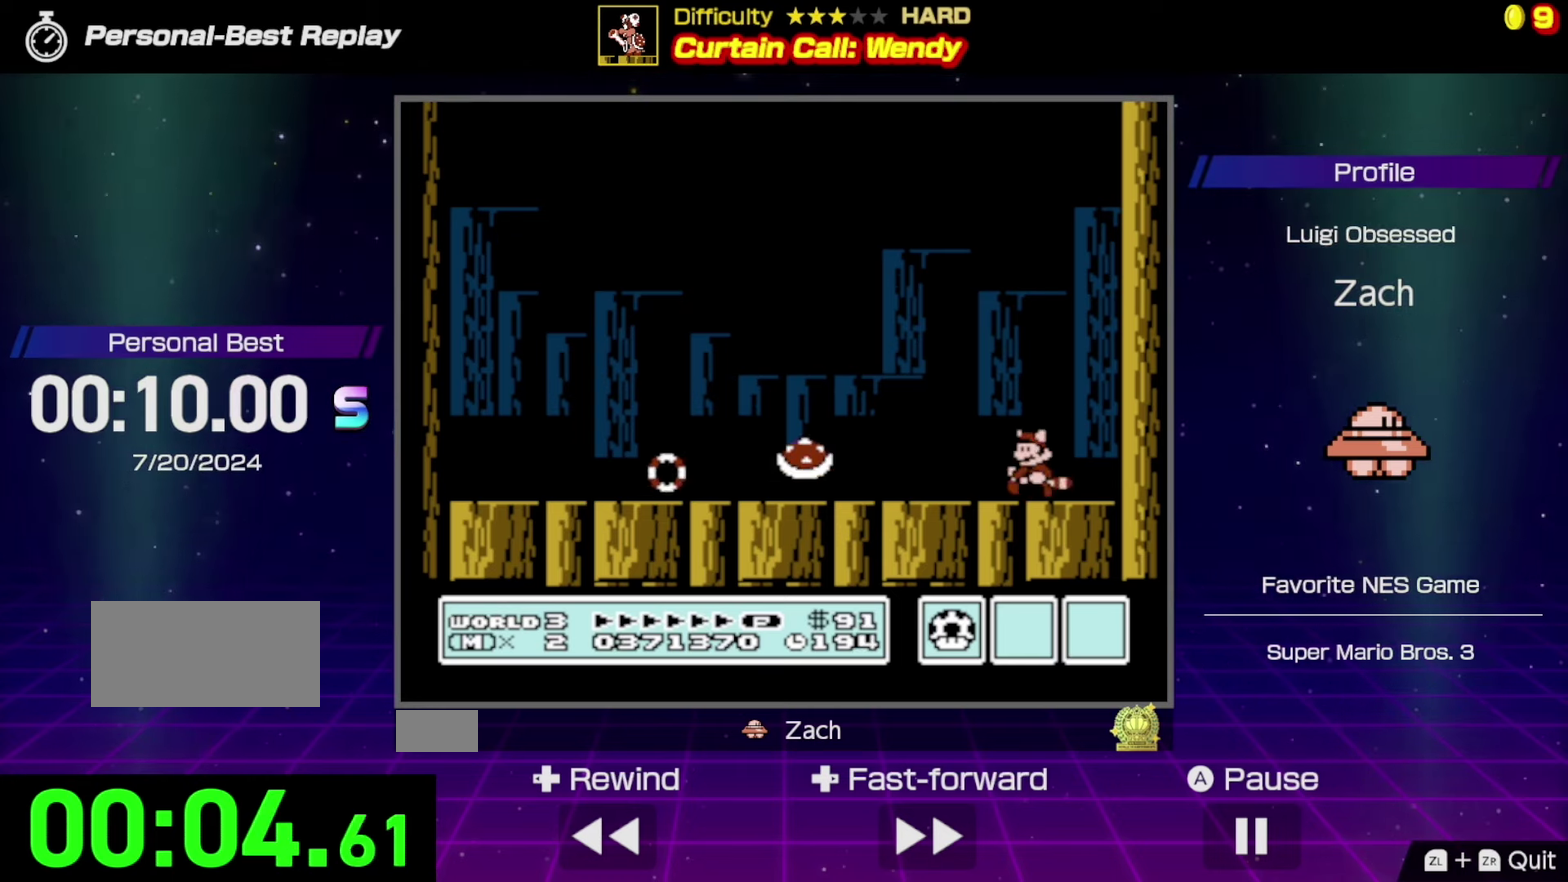
{"buttons": ["A"], "events": [[333, "DPAD_RIGHT", "down"], [433, "A", "down"], [433, "DPAD_RIGHT", "up"]]}
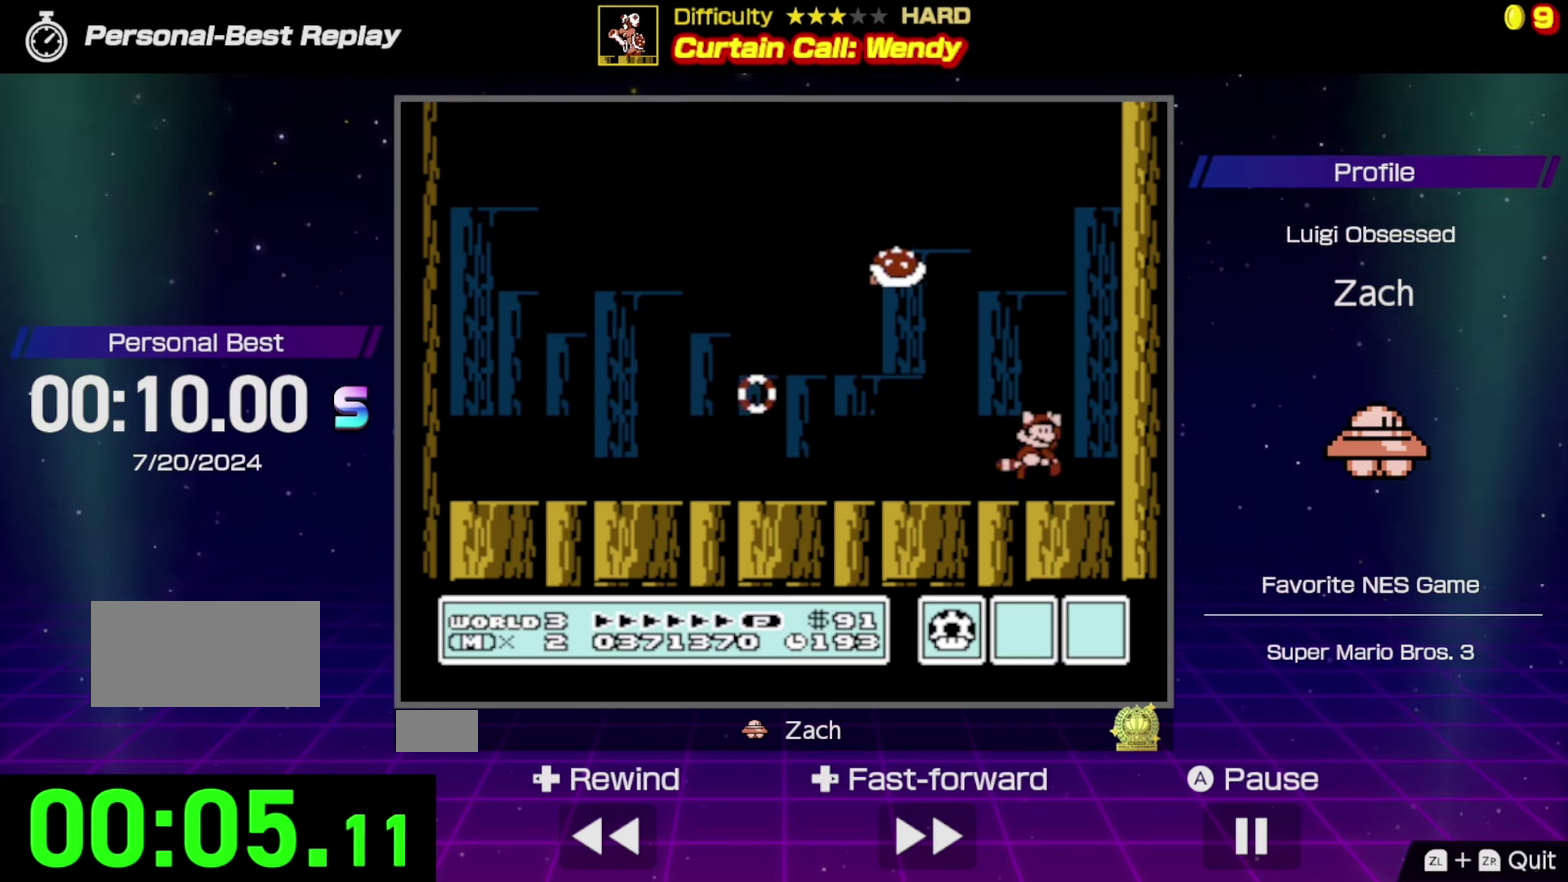
{"buttons": ["DPAD_LEFT"], "events": [[400, "DPAD_LEFT", "down"], [433, "A", "up"]]}